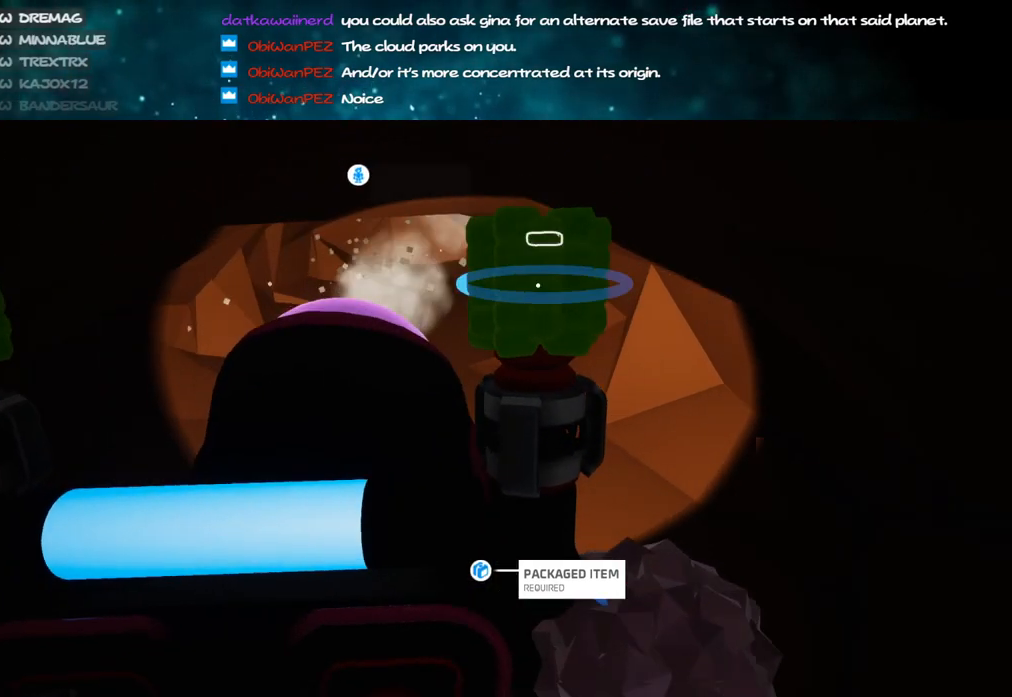
Gameplay with keyboard and mouse; each line is a JSON object with the keys and mouse buttons held at the frame after it. "events" lists presses ("down") and releases ("up") of "a", "alt", "b", "c", "ctrl", "d", "e", "f", "g", "q", "r", "s", "shift", "space", "t", "tab", "v", "w", "x", "z", "mouse_left", "mouse_wheel", "mouse_right", "mouse_mb4" and "mouse_mb5" between this image and that frame as [ms after this image, input, new state], when the widget could be followed in between. "mouse_left", "mouse_wheel", "mouse_right", "mouse_mb4", "mouse_mb5" = the "left", "wheel", "right", "mb4", "mb5" buttons of the "mouse" list. No other keys are recorded. "wheel" means that the mouse wheel is clicked or scrolled. Mouse movement is not recorded.
{"keys": ["c", "w"], "mouse": ["left"], "events": []}
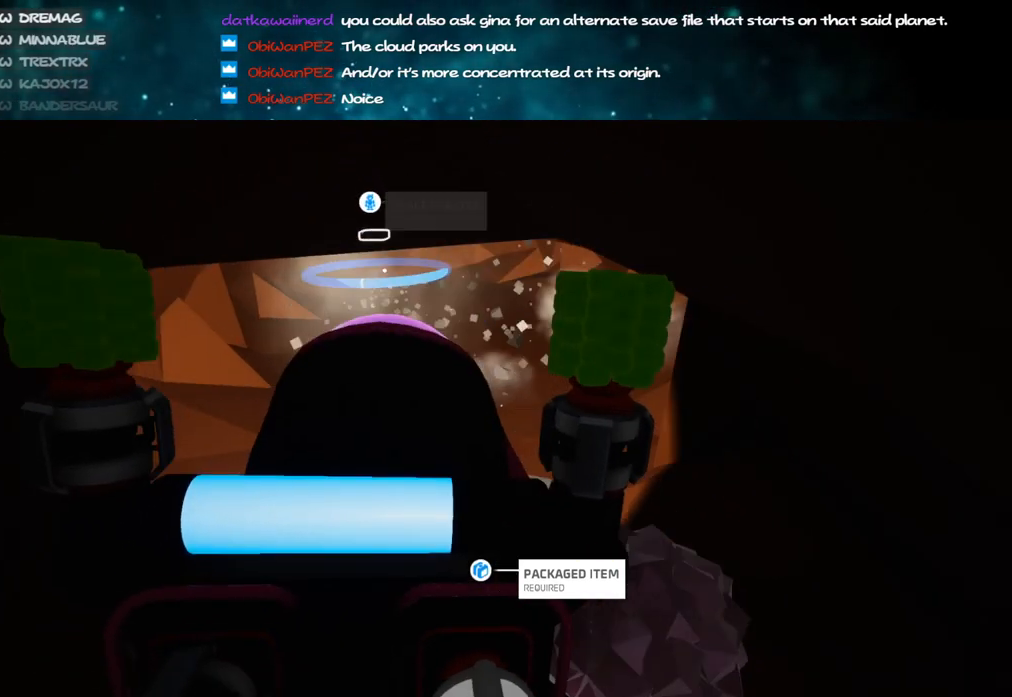
{"keys": ["c", "w"], "mouse": ["left"], "events": []}
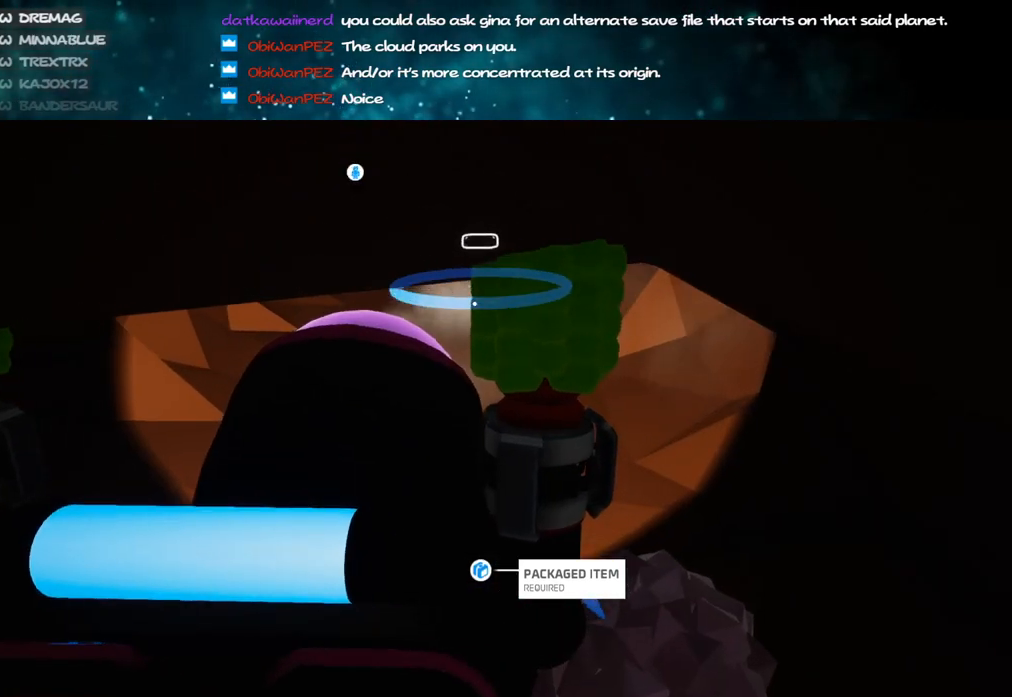
{"keys": ["a", "c", "w"], "mouse": ["left"], "events": [[450, "a", "down"]]}
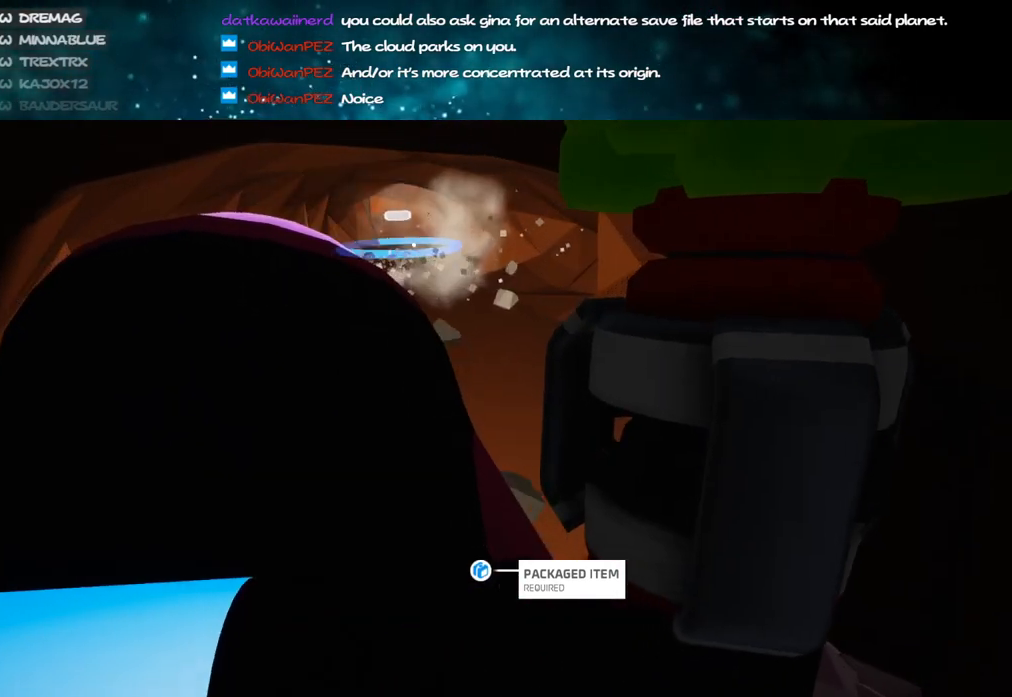
{"keys": ["c", "w"], "mouse": ["left"], "events": [[17, "a", "up"]]}
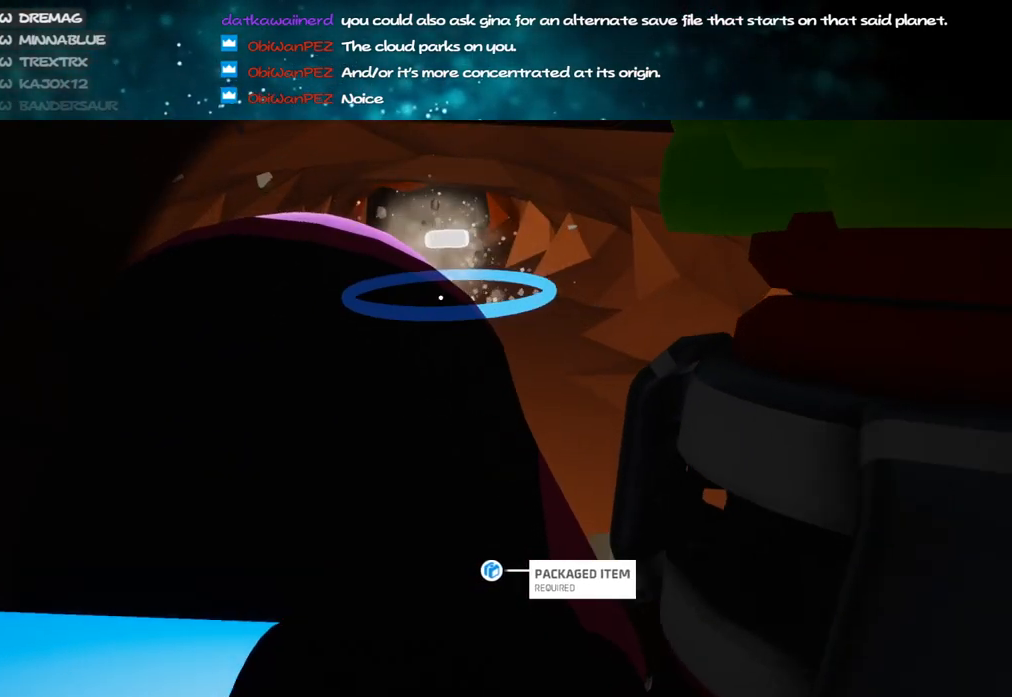
{"keys": ["c", "w"], "mouse": ["left"], "events": [[317, "a", "down"], [417, "a", "up"]]}
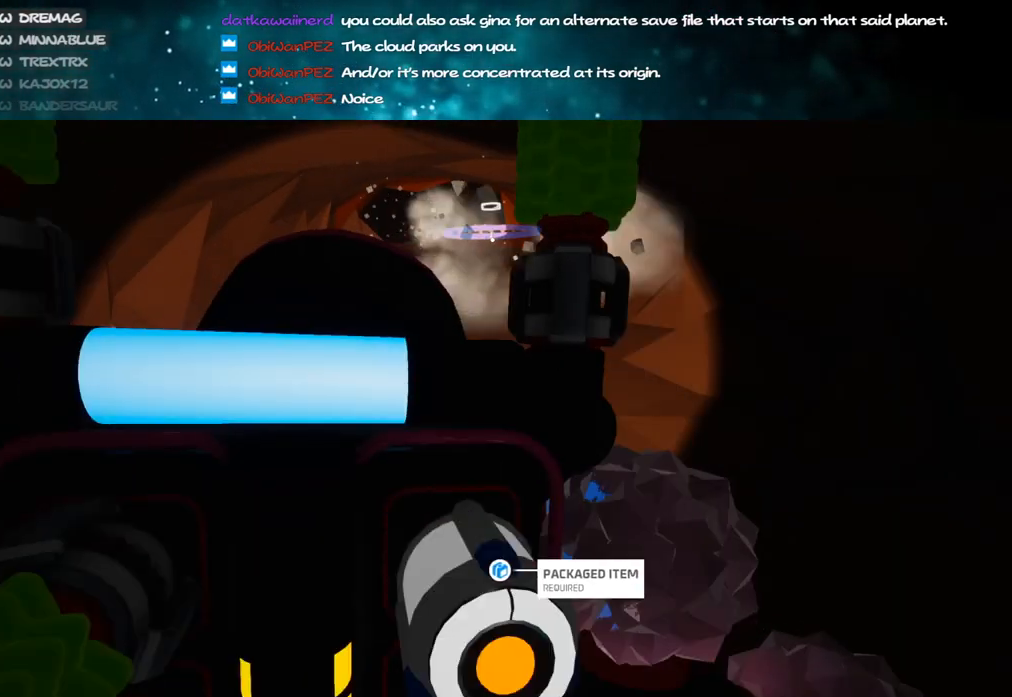
{"keys": ["c", "w"], "mouse": ["left"], "events": []}
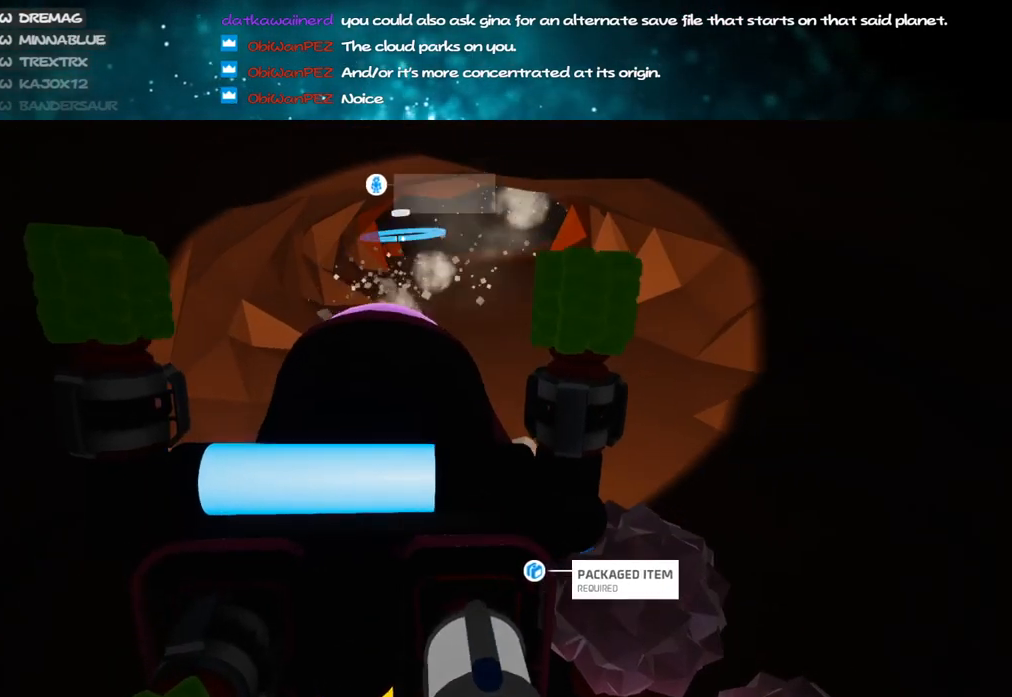
{"keys": ["c", "w"], "mouse": ["left"], "events": []}
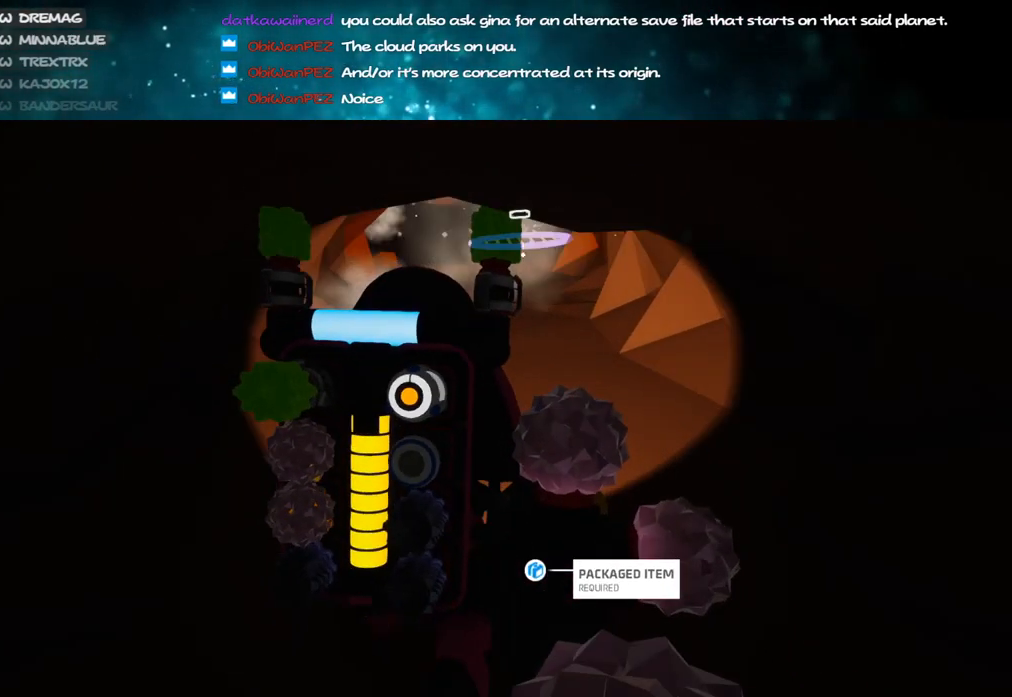
{"keys": ["d", "w"], "mouse": [], "events": [[200, "mouse_left", "up"], [233, "mouse_right", "down"], [283, "c", "up"], [350, "shift", "down"], [417, "mouse_right", "up"], [450, "d", "down"], [483, "shift", "up"]]}
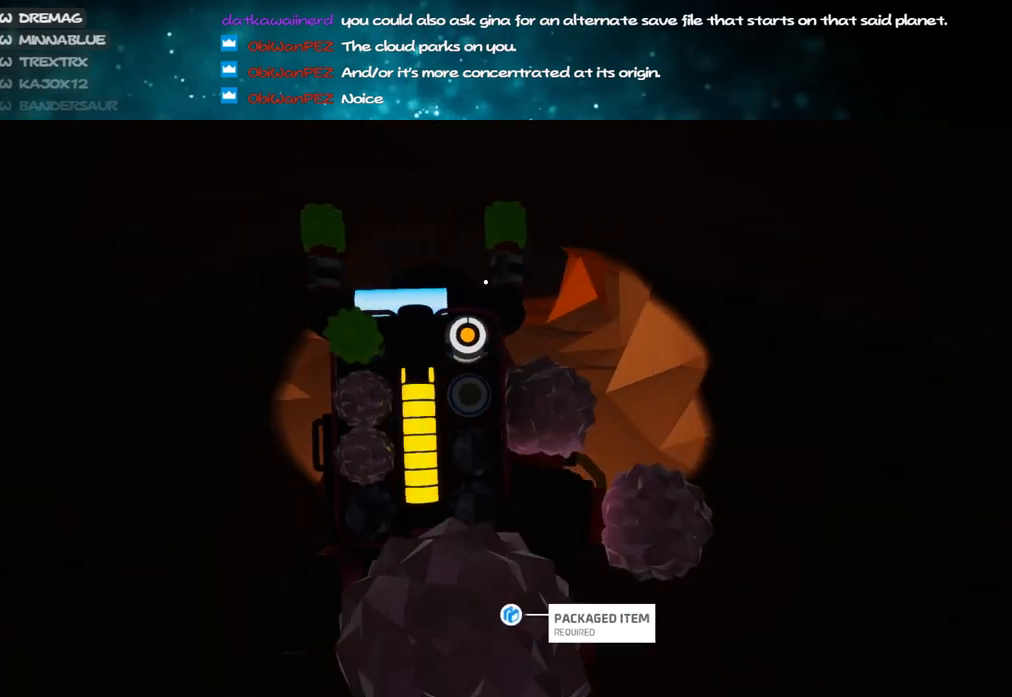
{"keys": ["c", "w"], "mouse": ["left"], "events": [[50, "d", "up"], [200, "c", "down"], [283, "mouse_left", "down"]]}
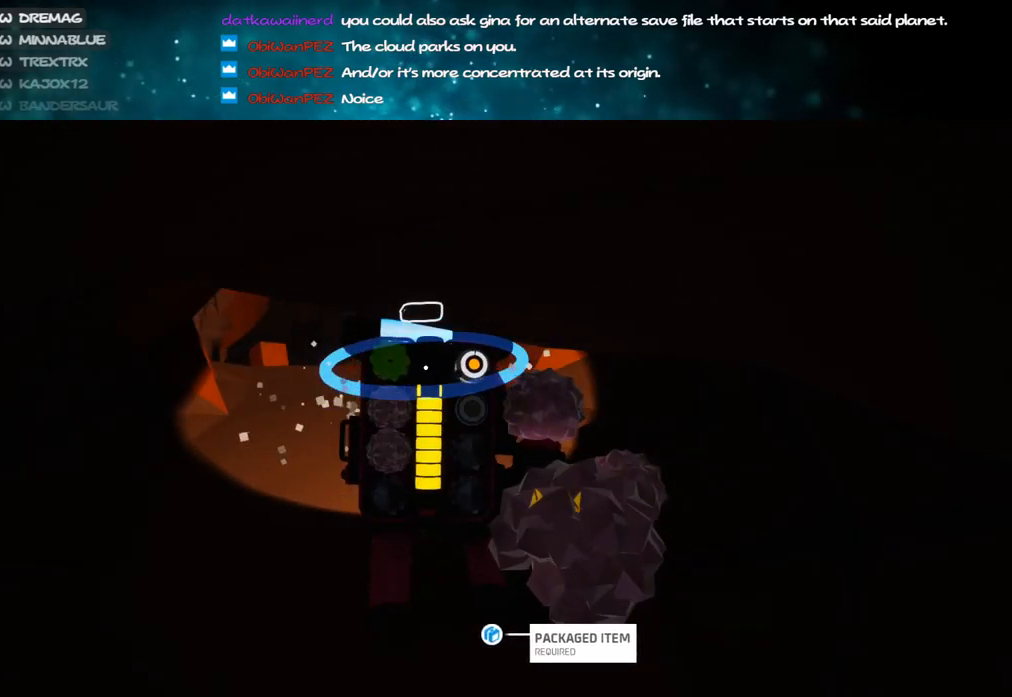
{"keys": ["c", "w"], "mouse": ["left"], "events": [[150, "a", "down"], [267, "a", "up"]]}
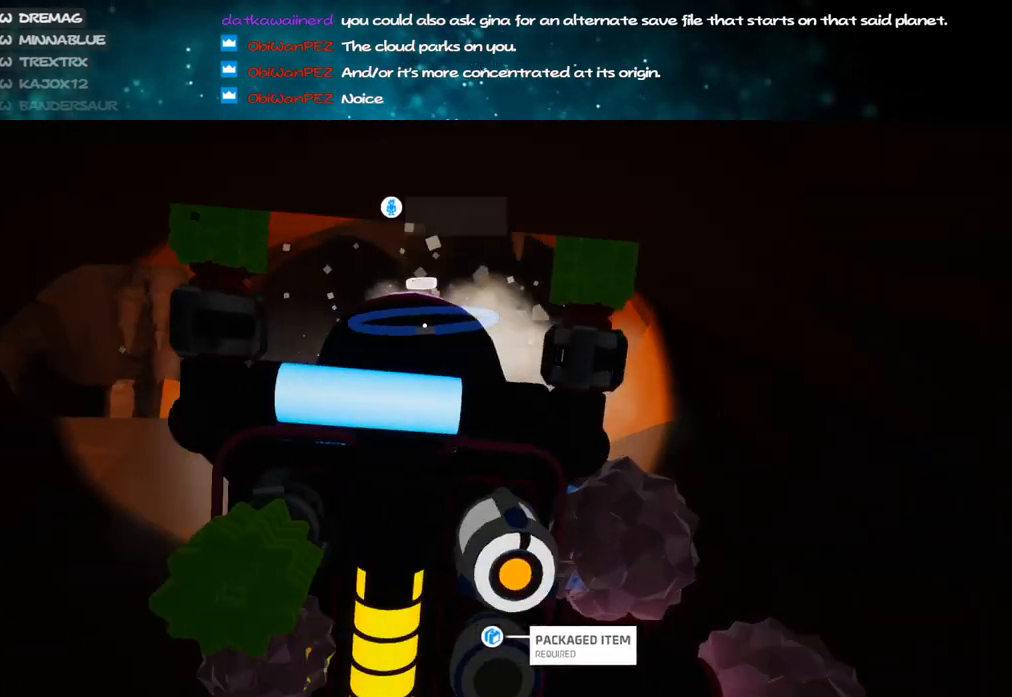
{"keys": ["c", "w"], "mouse": ["left"], "events": []}
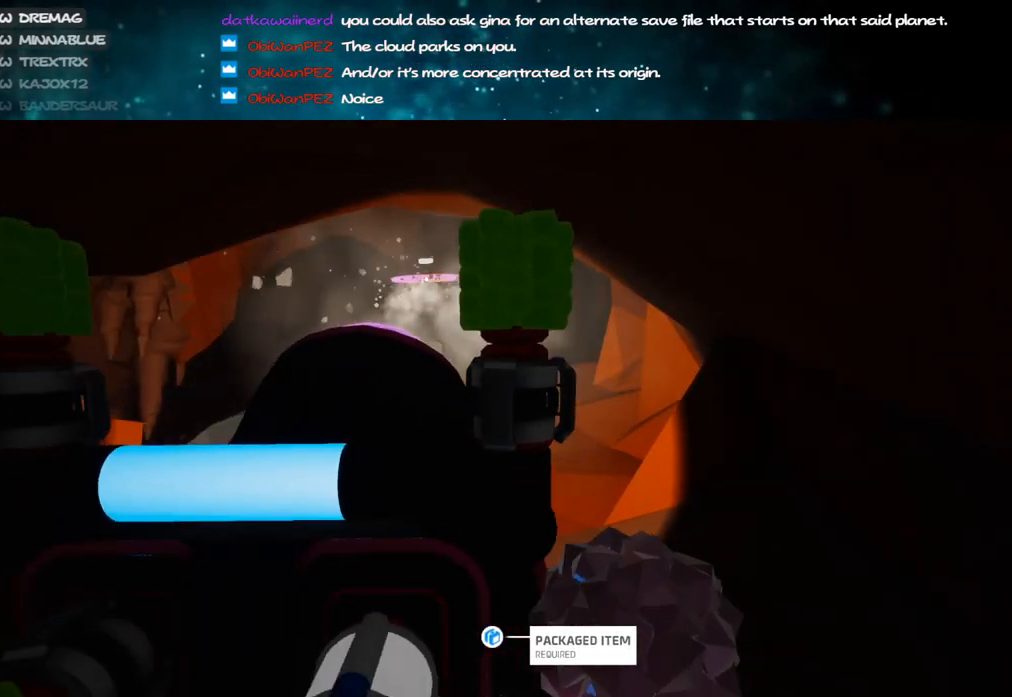
{"keys": ["c", "w"], "mouse": ["left"], "events": []}
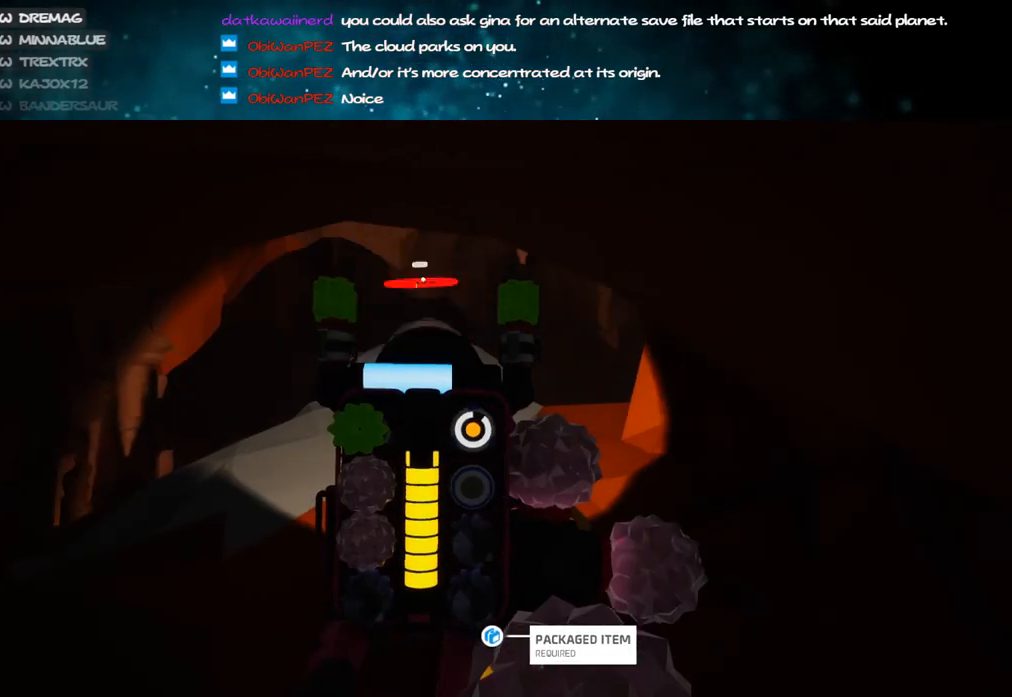
{"keys": ["c", "w"], "mouse": ["left"], "events": []}
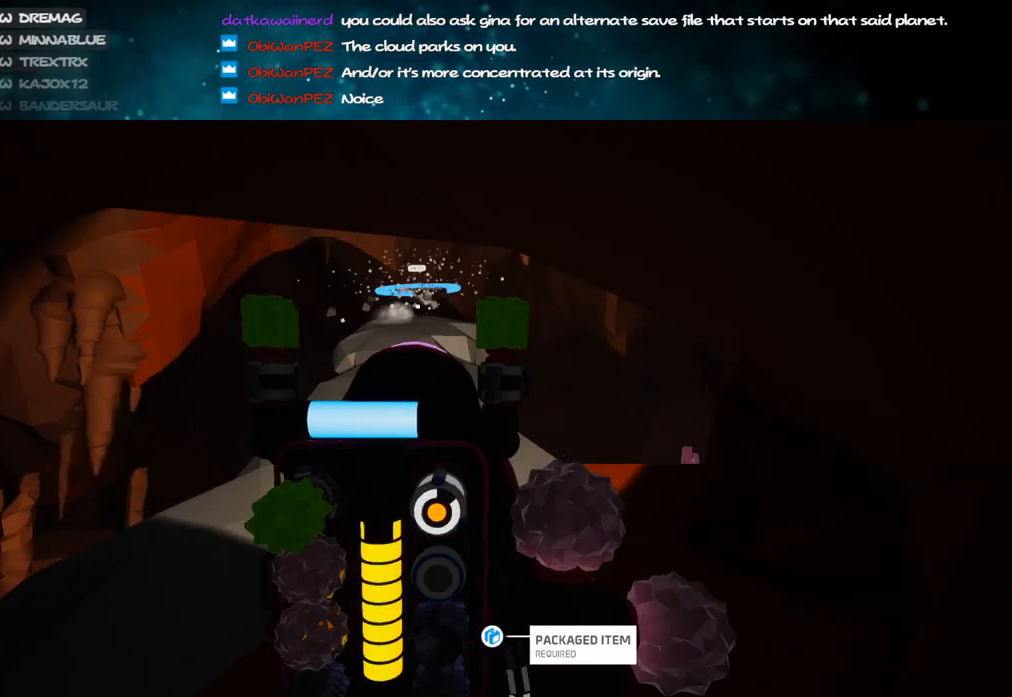
{"keys": ["c", "w"], "mouse": ["left"], "events": []}
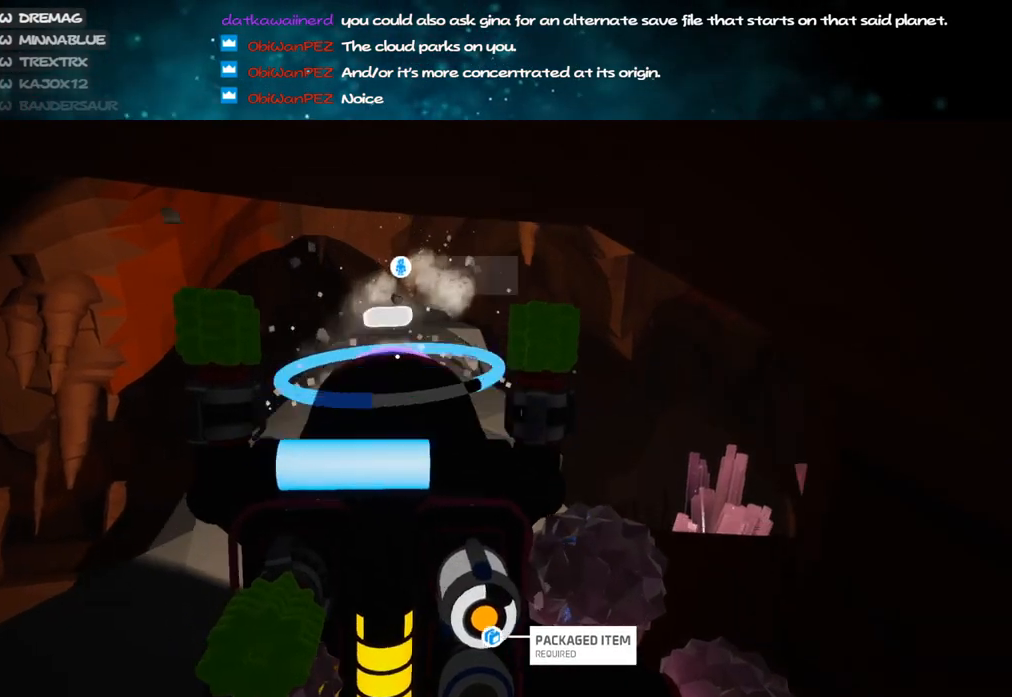
{"keys": ["c", "w"], "mouse": ["left"], "events": [[50, "a", "down"], [100, "a", "up"]]}
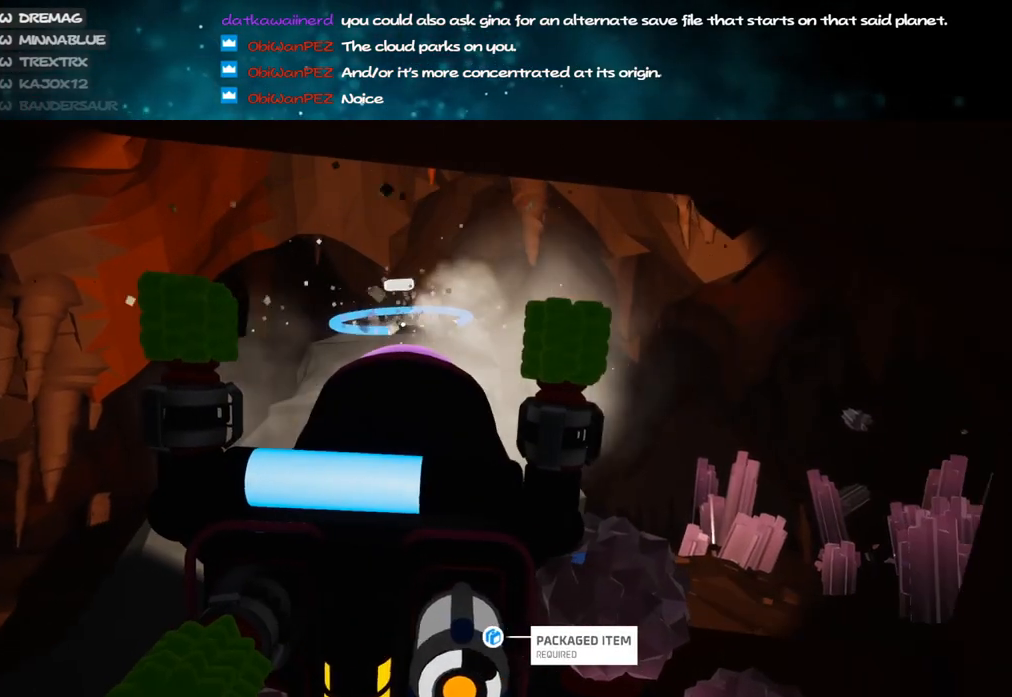
{"keys": ["c", "w"], "mouse": ["left"], "events": []}
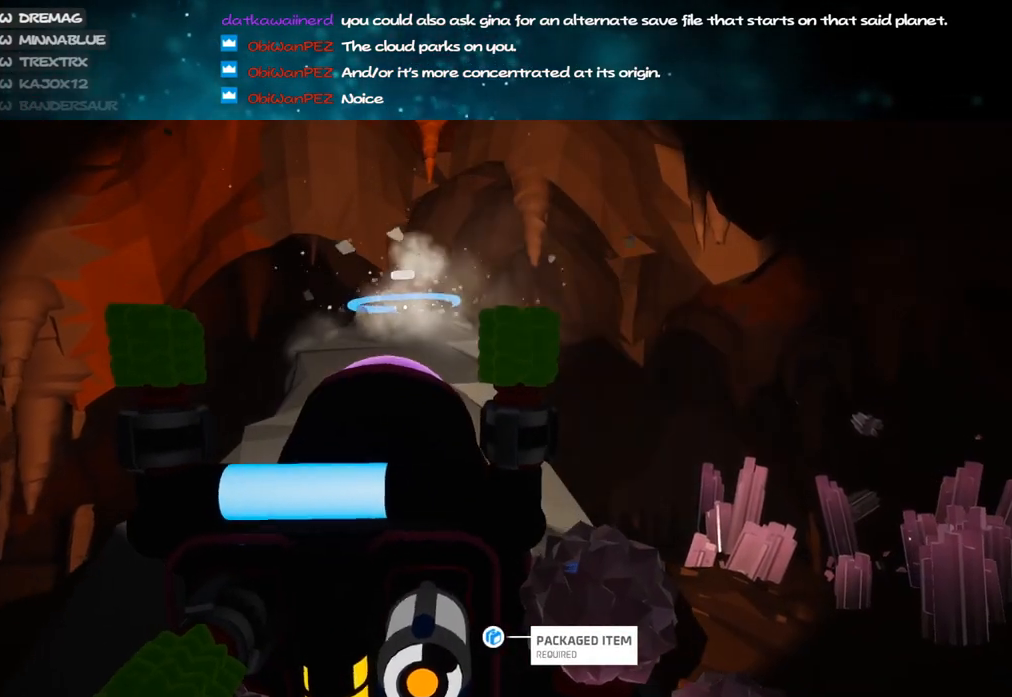
{"keys": ["c", "w"], "mouse": ["left"], "events": []}
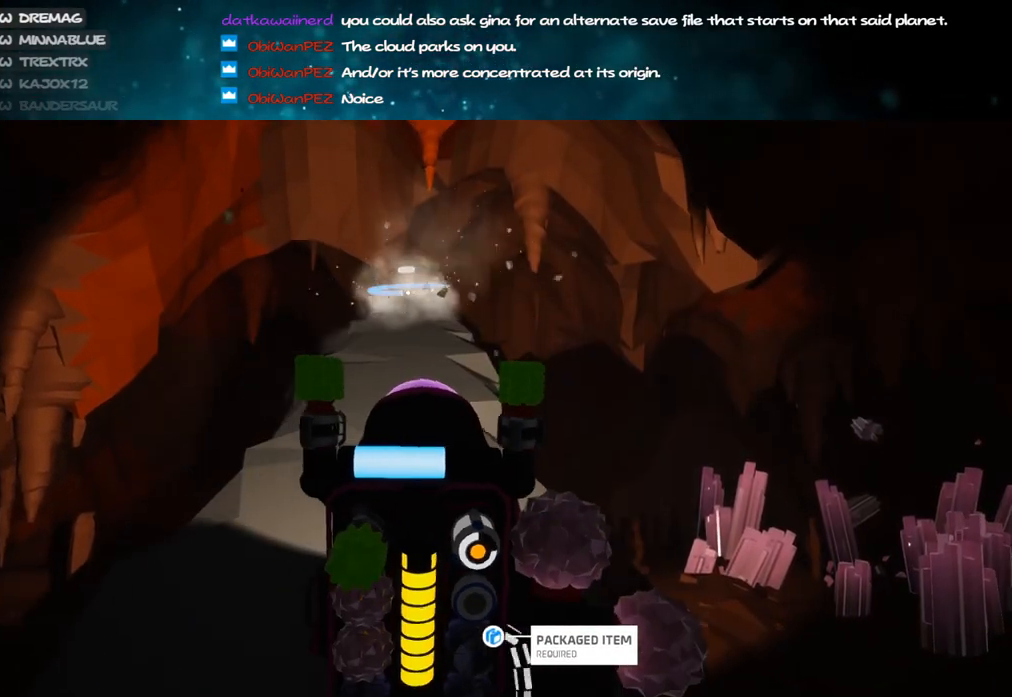
{"keys": ["shift", "w"], "mouse": [], "events": [[117, "a", "down"], [283, "a", "up"], [400, "mouse_left", "up"], [450, "c", "up"], [500, "shift", "down"]]}
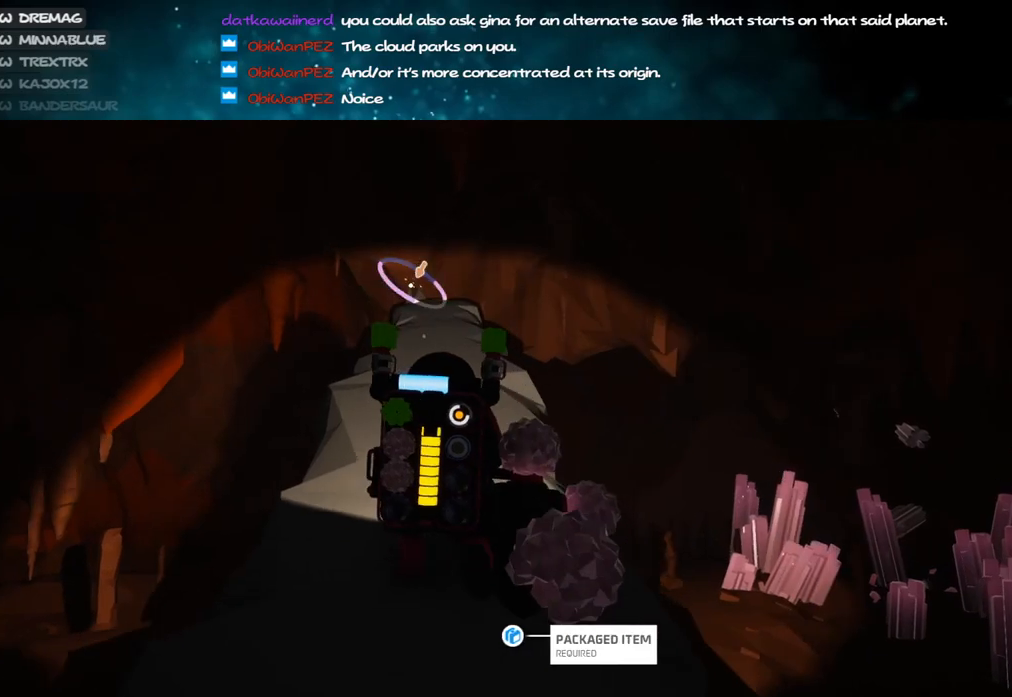
{"keys": ["shift", "w"], "mouse": [], "events": [[50, "mouse_right", "down"], [83, "a", "down"], [167, "a", "up"], [183, "d", "down"], [267, "d", "up"], [417, "a", "down"], [467, "a", "up"], [500, "mouse_right", "up"]]}
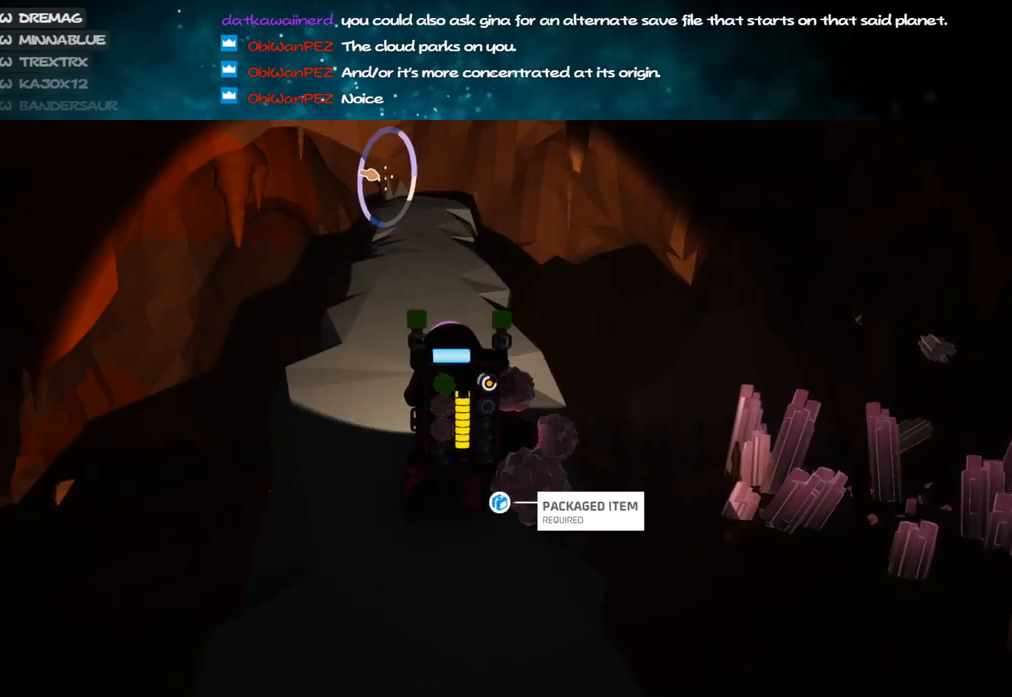
{"keys": ["c", "w"], "mouse": ["left"], "events": [[33, "shift", "up"], [433, "c", "down"], [500, "mouse_left", "down"]]}
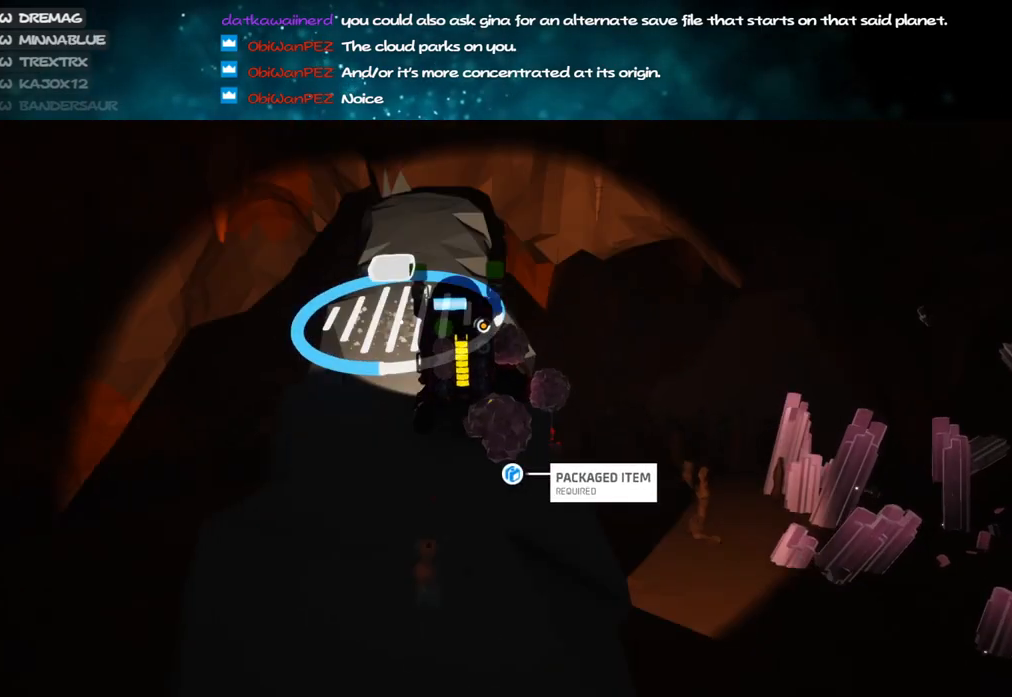
{"keys": ["c", "w"], "mouse": ["left"], "events": [[133, "a", "down"], [250, "a", "up"]]}
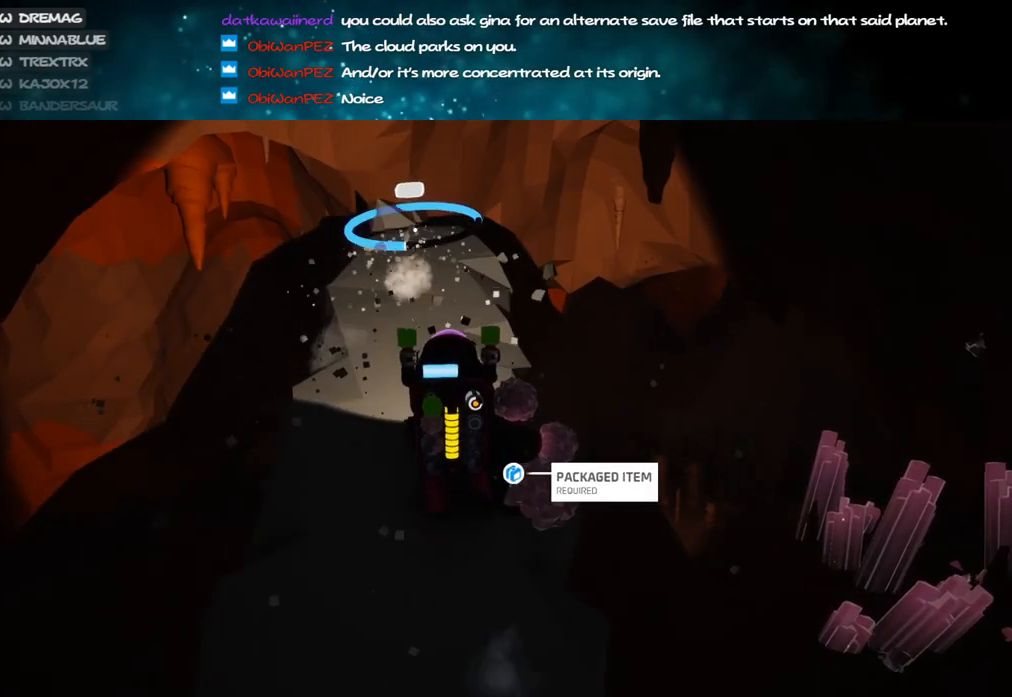
{"keys": ["c", "w"], "mouse": ["left"], "events": []}
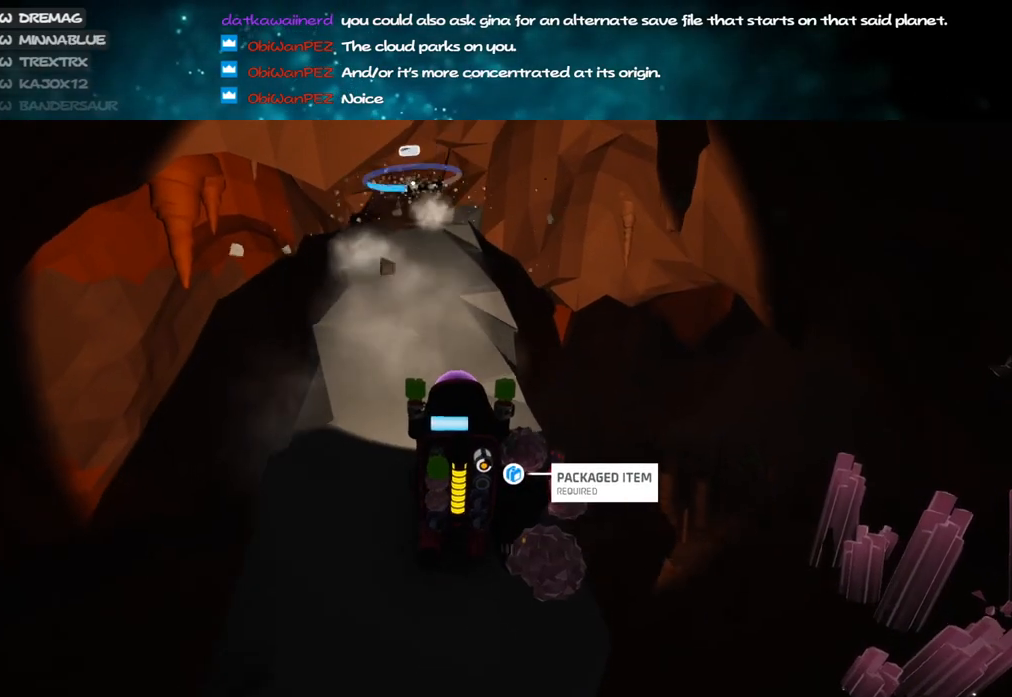
{"keys": ["d", "w"], "mouse": [], "events": [[217, "mouse_left", "up"], [267, "c", "up"], [267, "mouse_right", "down"], [300, "shift", "down"], [333, "a", "down"], [417, "mouse_right", "up"], [467, "a", "up"], [467, "d", "down"], [467, "shift", "up"]]}
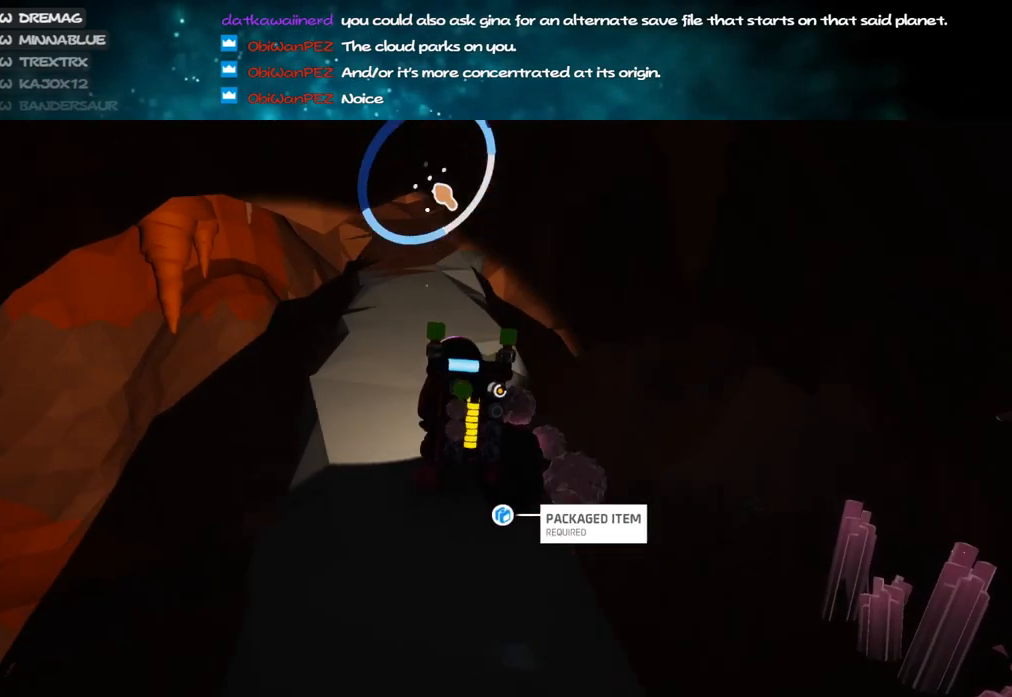
{"keys": ["w"], "mouse": [], "events": [[83, "d", "up"], [100, "a", "down"], [233, "a", "up"], [300, "alt", "down"], [333, "mouse_left", "down"], [450, "mouse_left", "up"], [500, "alt", "up"]]}
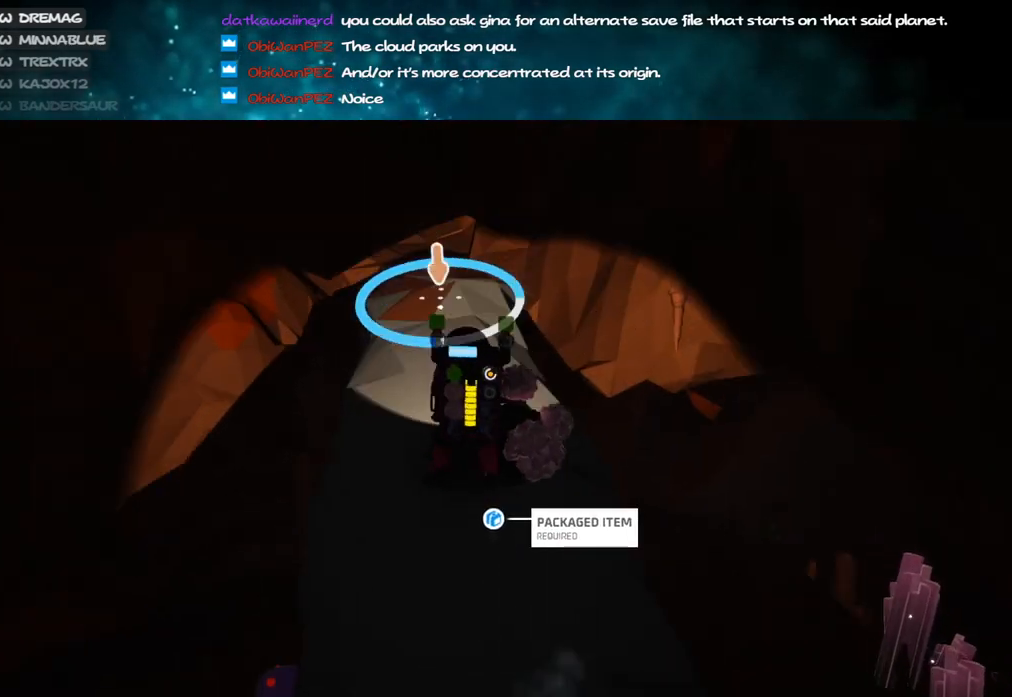
{"keys": ["c", "w"], "mouse": ["left"], "events": [[33, "c", "down"], [117, "mouse_left", "down"]]}
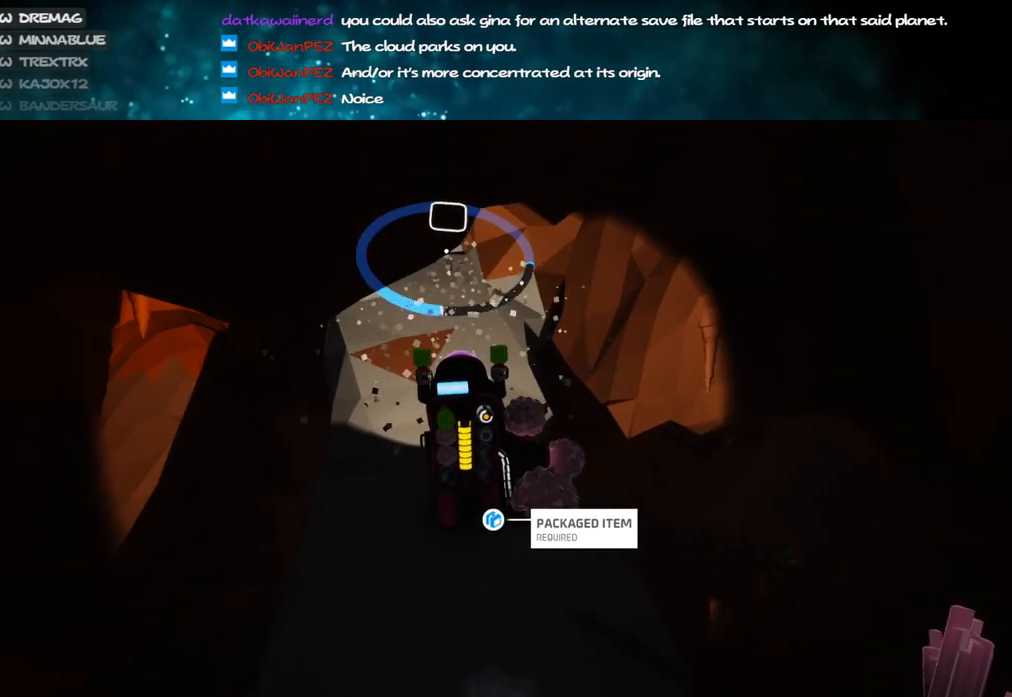
{"keys": ["c", "w"], "mouse": ["left"], "events": [[133, "a", "down"], [233, "a", "up"]]}
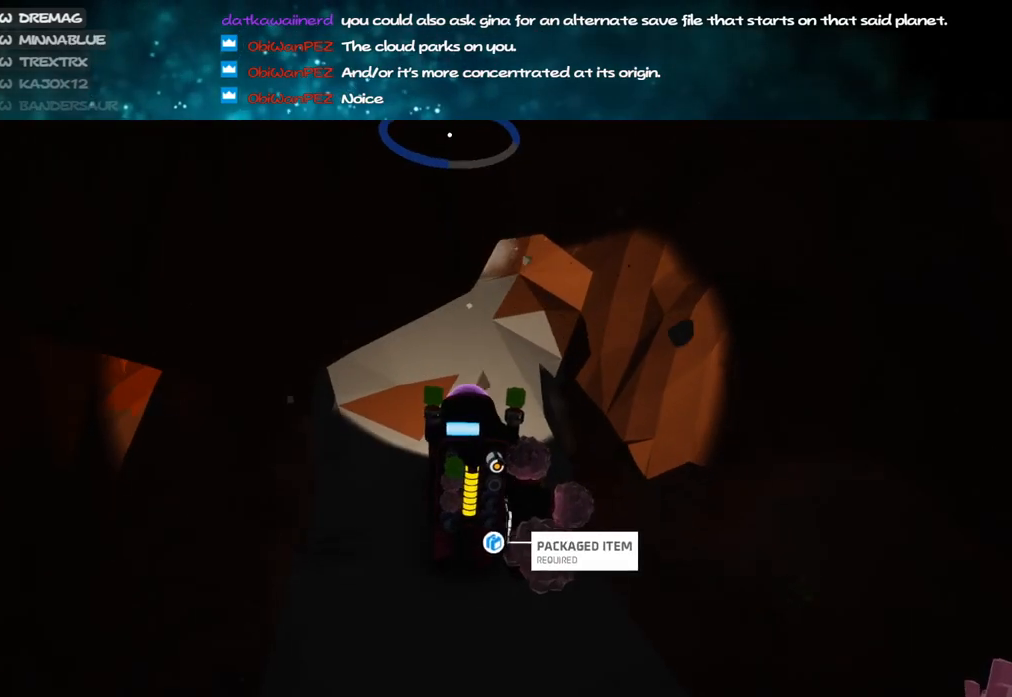
{"keys": ["c", "w"], "mouse": ["left"], "events": []}
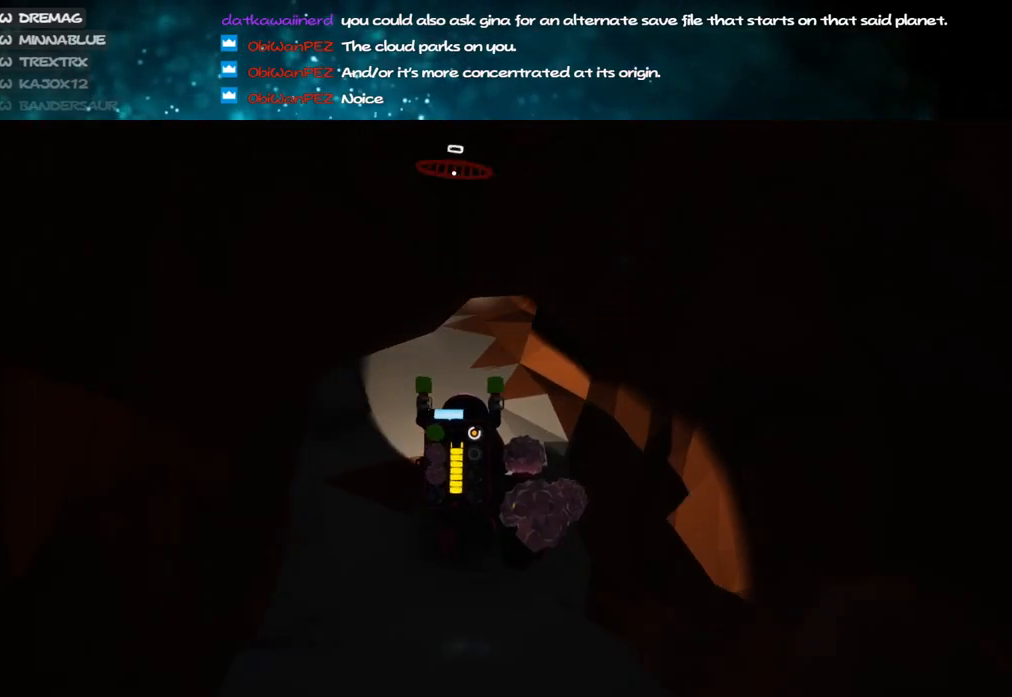
{"keys": ["w"], "mouse": [], "events": [[117, "a", "down"], [267, "a", "up"], [367, "mouse_left", "up"], [417, "c", "up"]]}
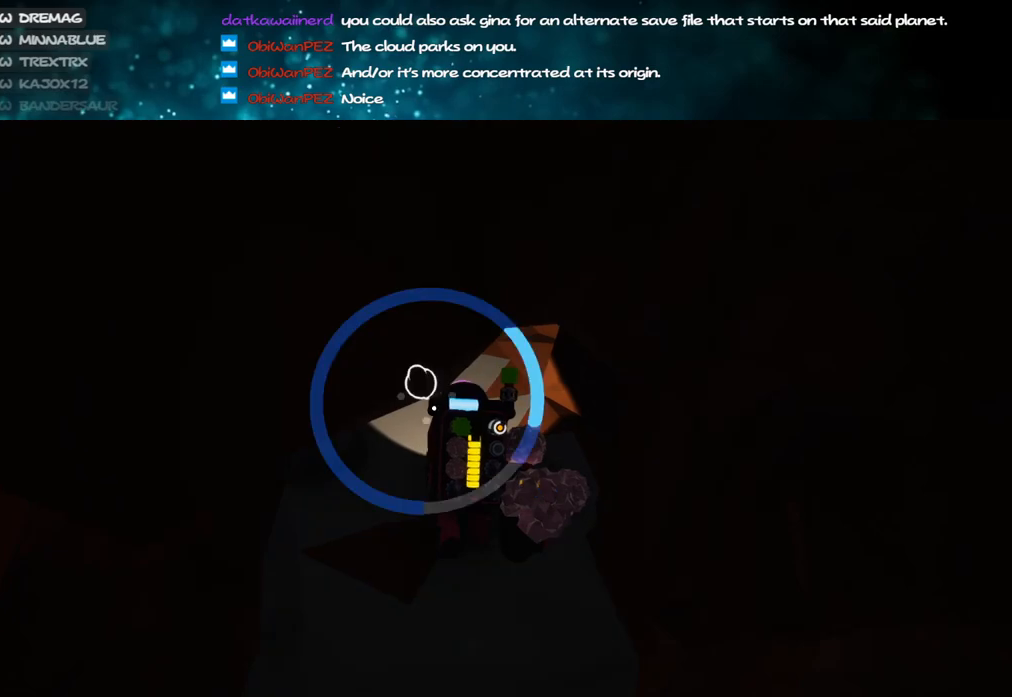
{"keys": ["w"], "mouse": [], "events": [[150, "mouse_left", "down"], [267, "mouse_left", "up"]]}
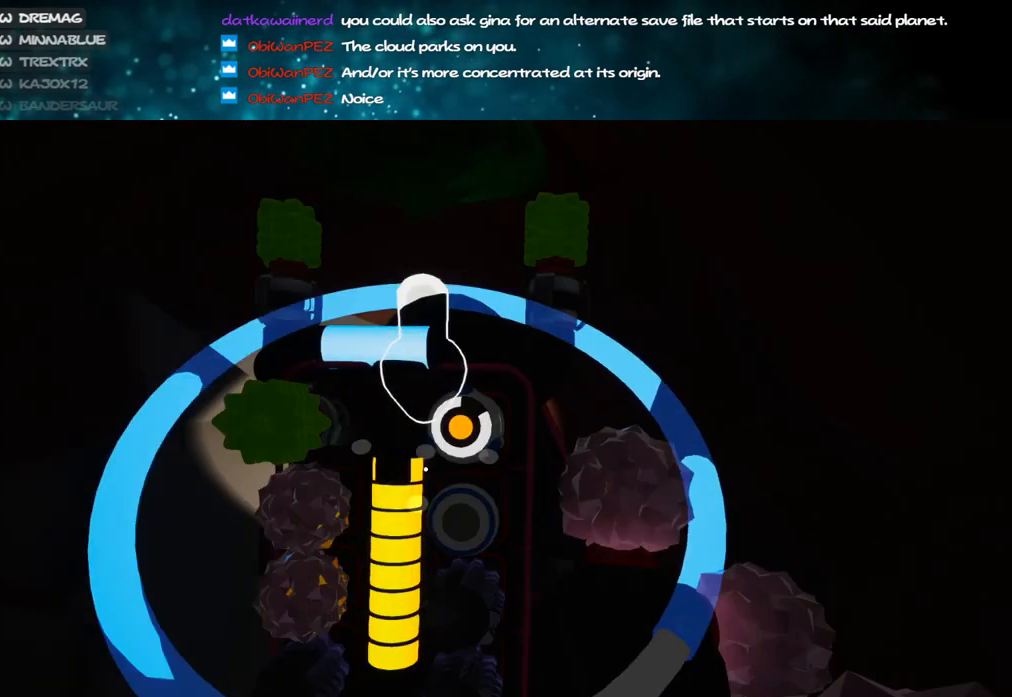
{"keys": ["c", "w"], "mouse": ["left"], "events": [[233, "mouse_left", "down"], [300, "mouse_left", "up"], [433, "c", "down"], [467, "mouse_left", "down"]]}